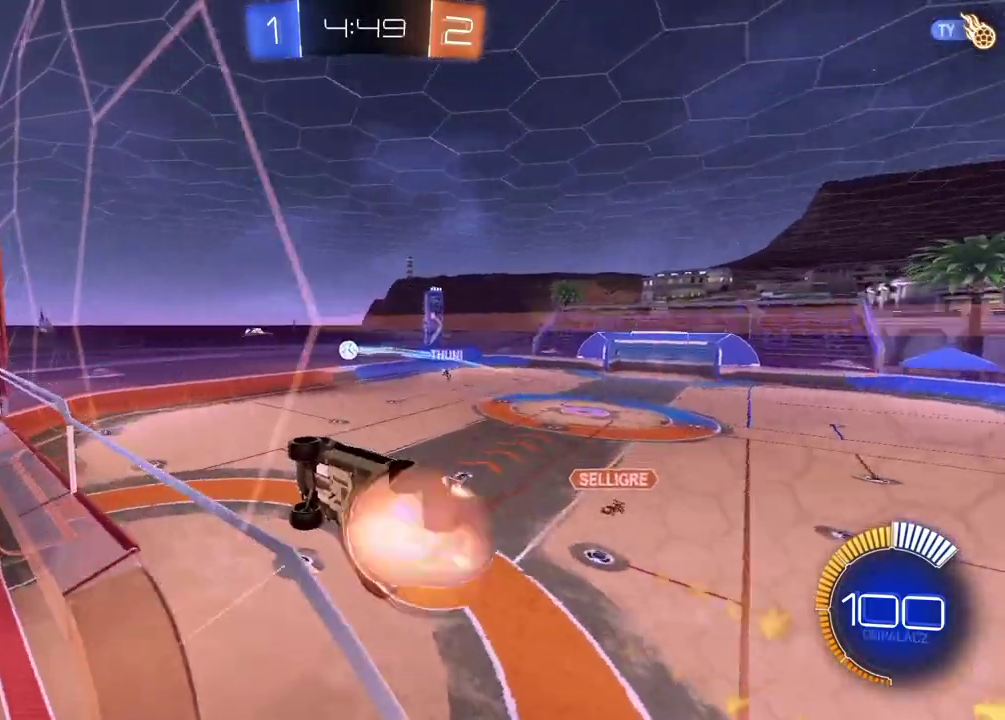
Gameplay with a controller (PlayStation layout); each line is a JSON object with the inputs held at the frame after it. "events" lists button and stick changes between this image and that frame as [ms after this image, input, new state], when the widget could be followed in between. Not read: L2.
{"buttons": ["R2"], "left_stick": "up", "right_stick": "center", "events": [[83, "L1", "down"], [83, "left_stick", "down-left"], [200, "left_stick", "center"], [217, "L1", "up"], [250, "CROSS", "up"], [483, "CIRCLE", "up"], [500, "left_stick", "up"]]}
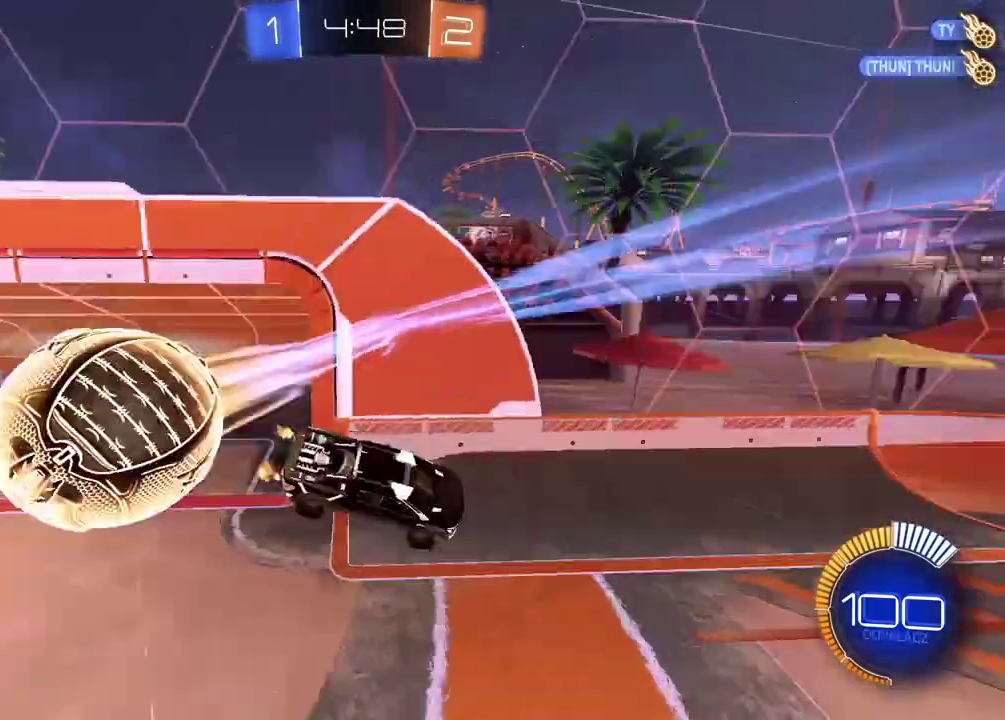
{"buttons": ["R2"], "left_stick": "down-right", "right_stick": "center", "events": [[83, "left_stick", "center"], [317, "left_stick", "down-right"]]}
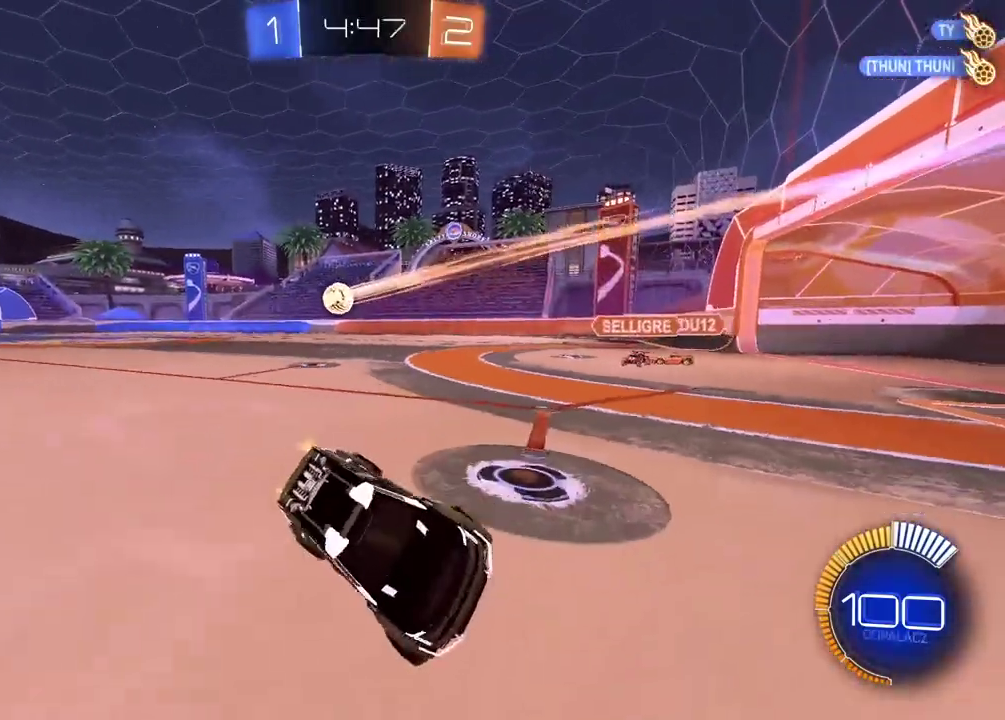
{"buttons": ["R2"], "left_stick": "right", "right_stick": "center", "events": [[67, "left_stick", "right"]]}
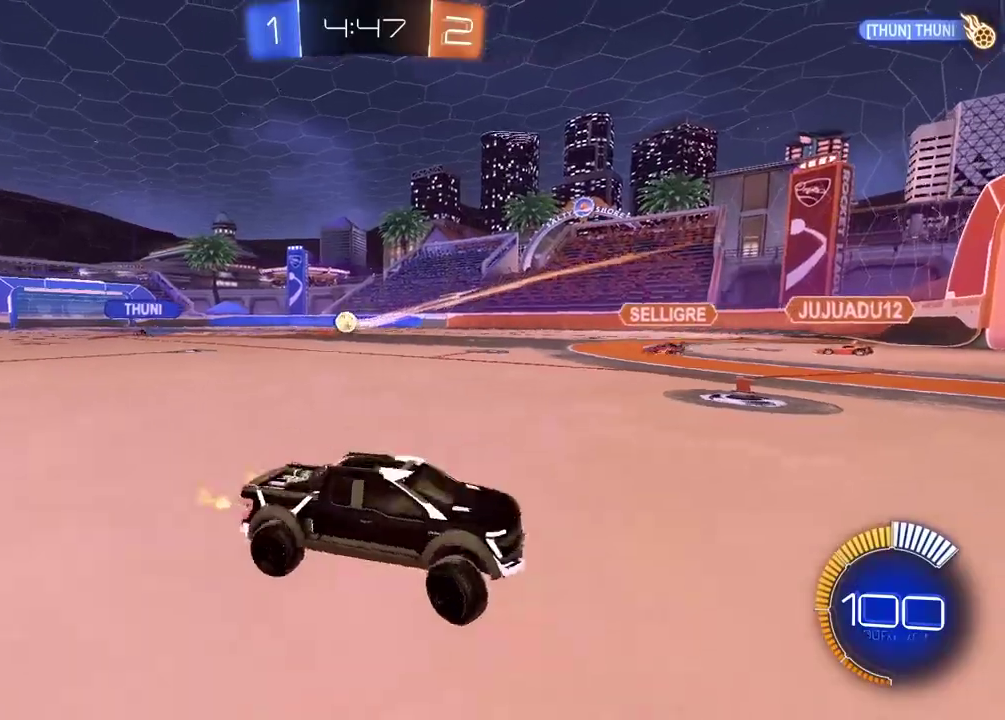
{"buttons": ["R2"], "left_stick": "down", "right_stick": "center", "events": [[33, "CIRCLE", "down"], [33, "CROSS", "down"], [67, "left_stick", "down-right"], [183, "left_stick", "down"], [283, "left_stick", "down-left"], [350, "CROSS", "up"], [417, "CIRCLE", "up"], [417, "left_stick", "down"]]}
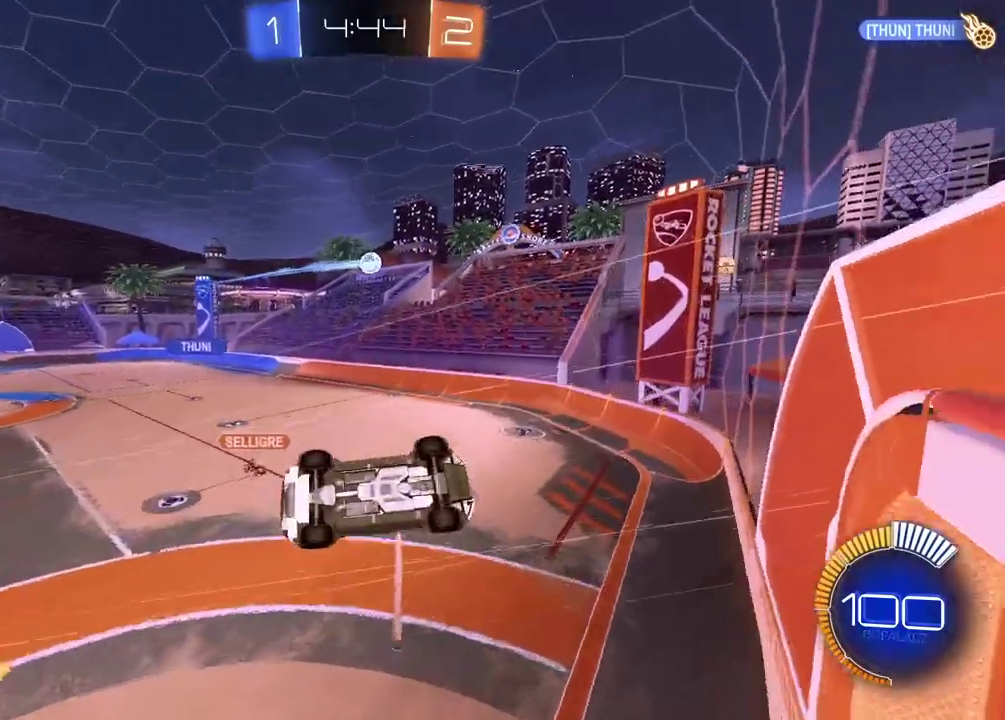
{"buttons": ["R2"], "left_stick": "left", "right_stick": "center", "events": [[217, "left_stick", "center"], [283, "CIRCLE", "down"], [333, "CIRCLE", "up"], [367, "left_stick", "left"]]}
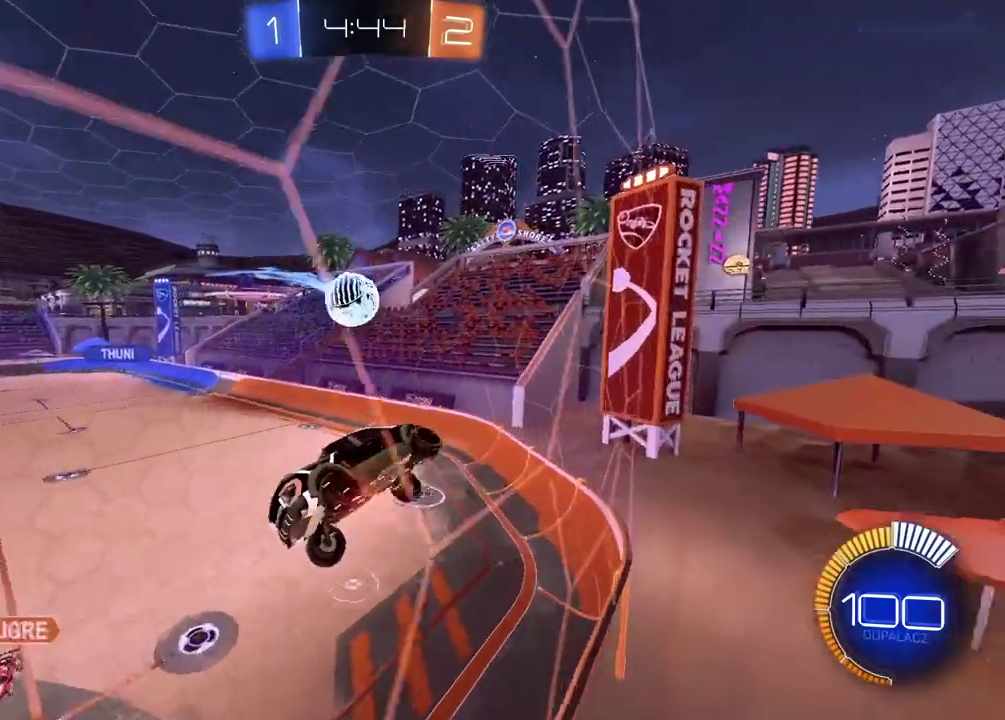
{"buttons": ["R2"], "left_stick": "left", "right_stick": "center", "events": [[33, "CIRCLE", "down"], [50, "CROSS", "down"], [117, "CIRCLE", "up"], [133, "R2", "up"], [150, "CROSS", "up"], [200, "CROSS", "down"], [217, "CIRCLE", "down"], [217, "R2", "down"], [317, "CIRCLE", "up"], [350, "CROSS", "up"]]}
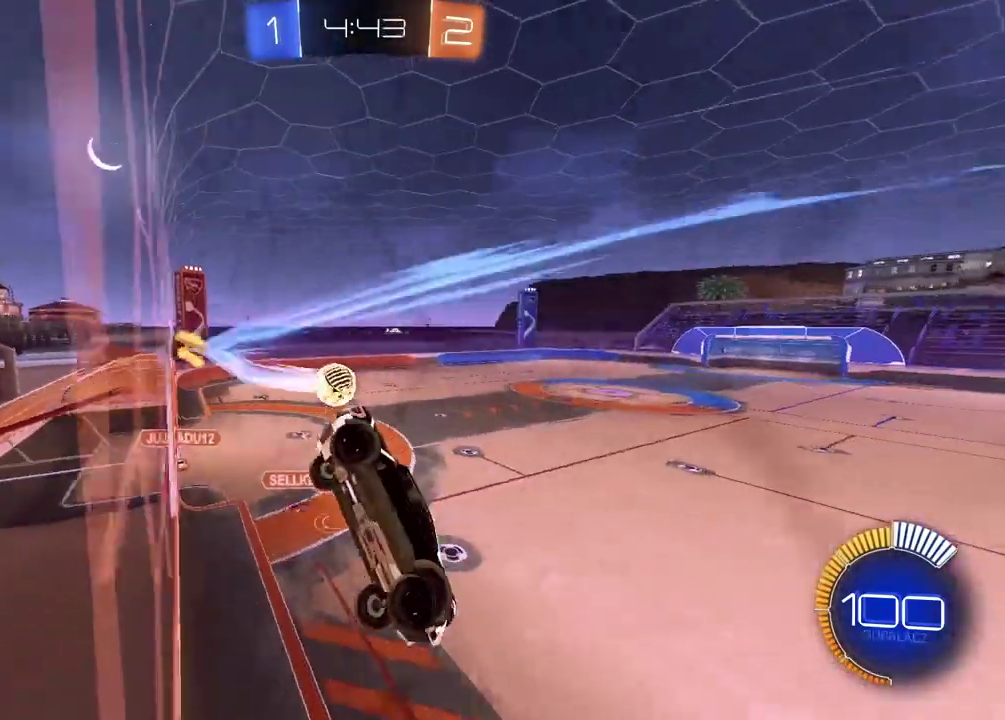
{"buttons": ["R2"], "left_stick": "center", "right_stick": "center", "events": [[133, "left_stick", "center"], [200, "left_stick", "down-left"], [250, "R2", "up"], [267, "left_stick", "left"], [317, "L1", "down"], [383, "L1", "up"], [433, "left_stick", "center"], [467, "R2", "down"]]}
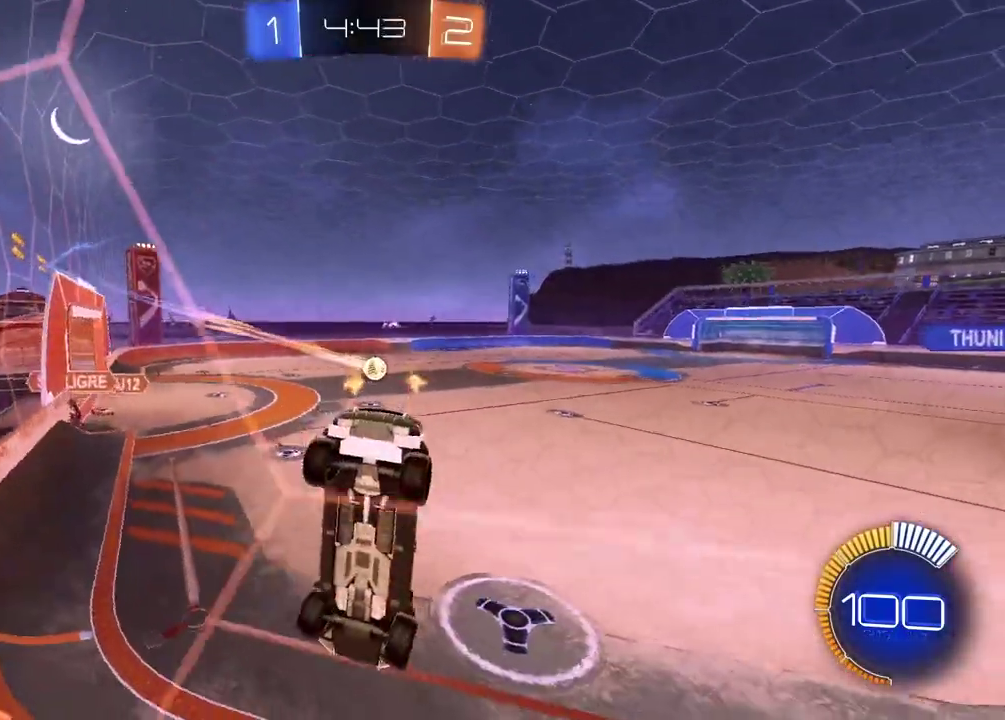
{"buttons": ["R2"], "left_stick": "left", "right_stick": "center", "events": [[117, "CIRCLE", "down"], [117, "left_stick", "left"], [483, "CIRCLE", "up"]]}
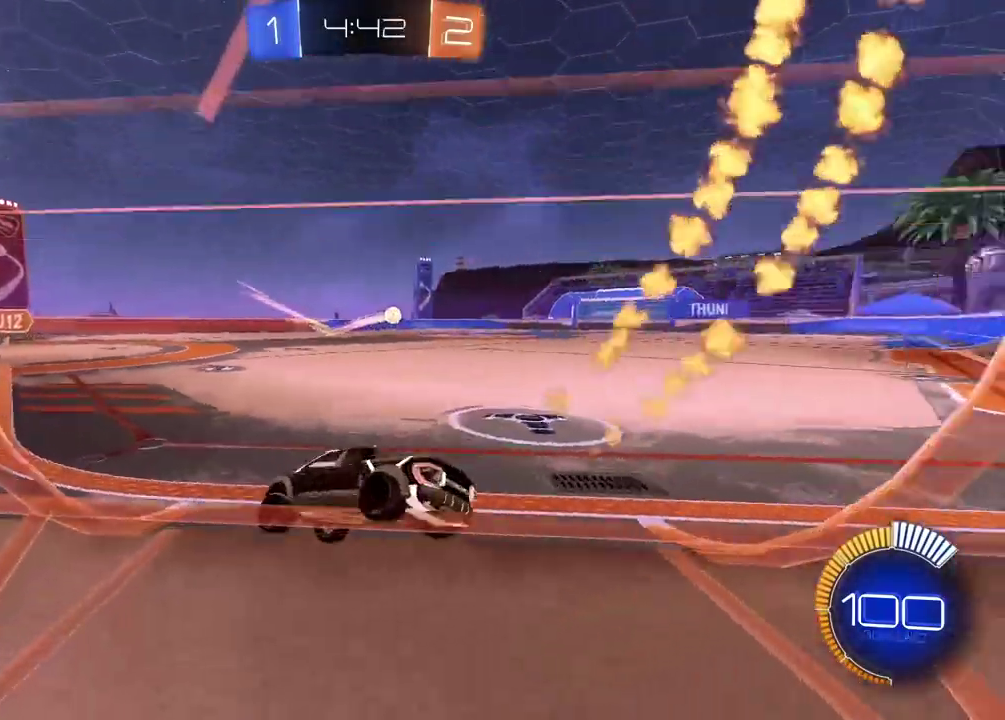
{"buttons": ["R2"], "left_stick": "left", "right_stick": "center", "events": []}
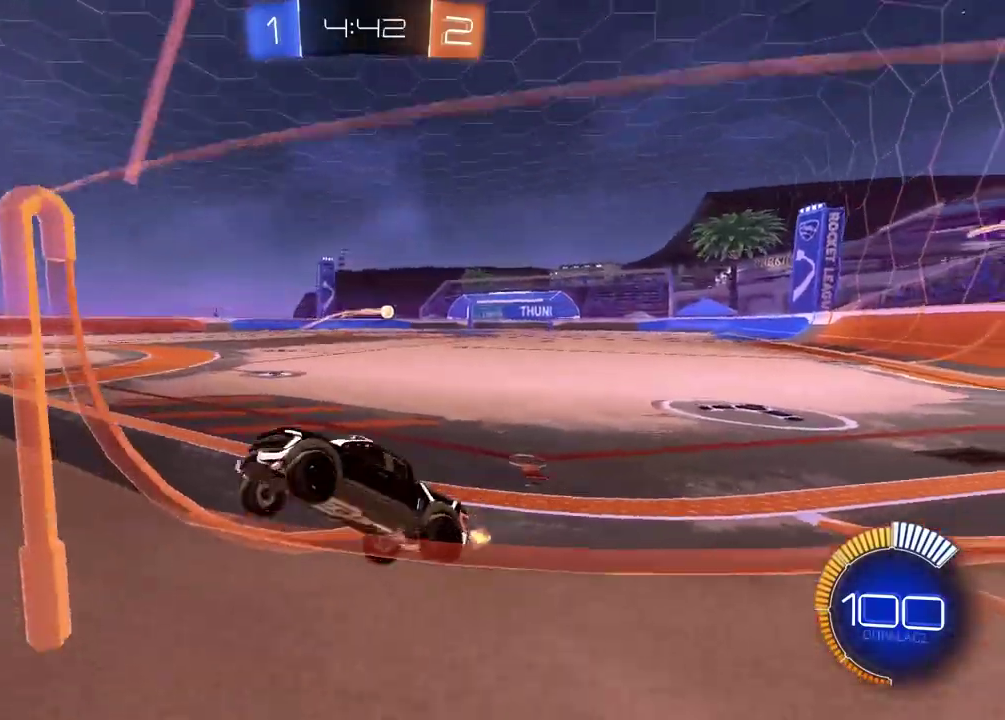
{"buttons": ["R2"], "left_stick": "center", "right_stick": "center", "events": [[17, "left_stick", "center"], [183, "left_stick", "right"], [383, "left_stick", "center"]]}
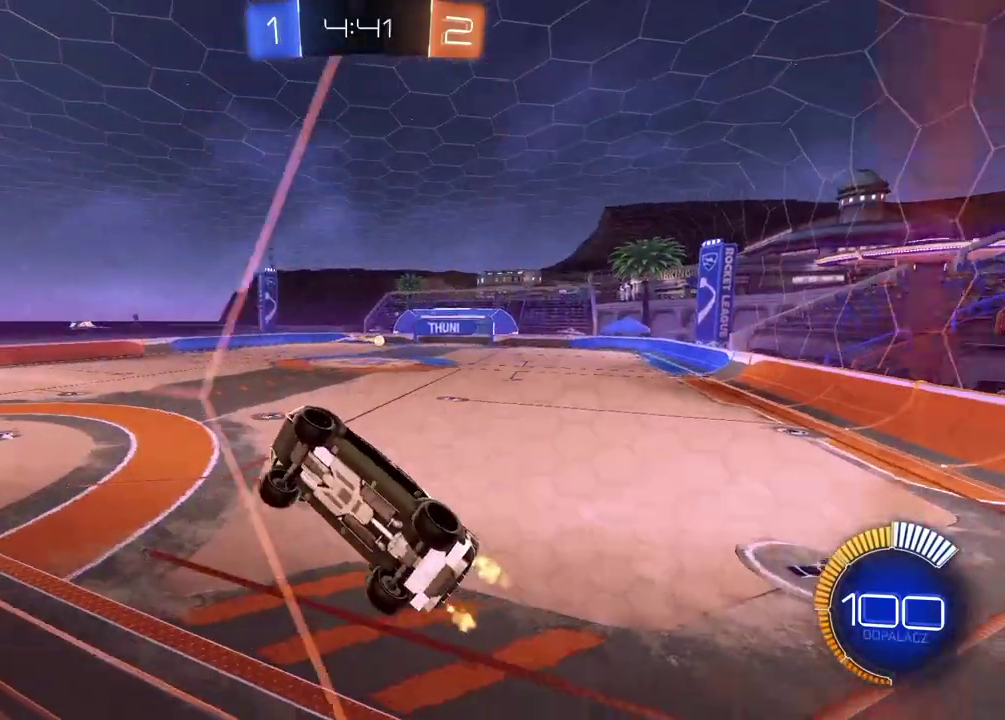
{"buttons": ["R2"], "left_stick": "center", "right_stick": "center", "events": []}
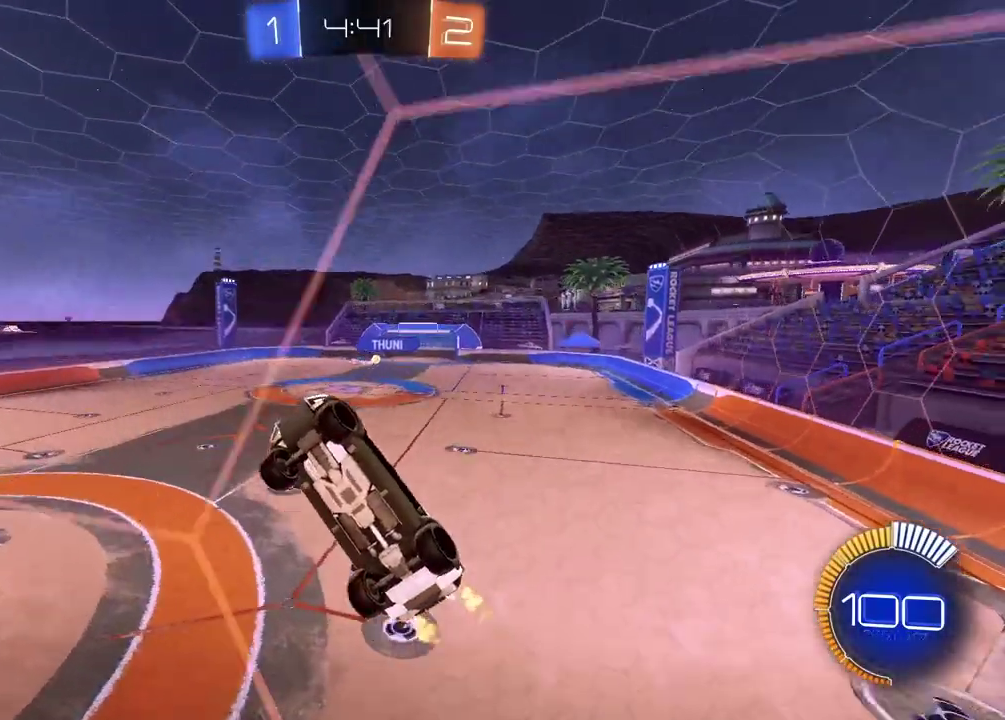
{"buttons": ["R2"], "left_stick": "down-left", "right_stick": "center", "events": [[433, "left_stick", "down-left"]]}
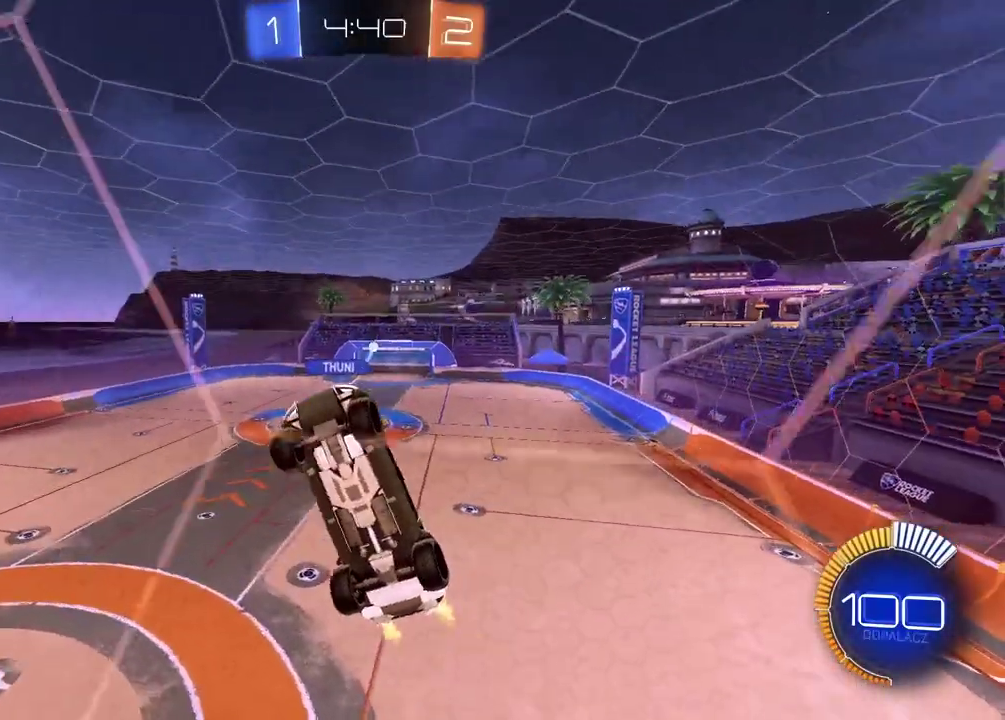
{"buttons": ["CIRCLE", "R2"], "left_stick": "center", "right_stick": "center", "events": [[33, "CIRCLE", "down"], [33, "left_stick", "center"]]}
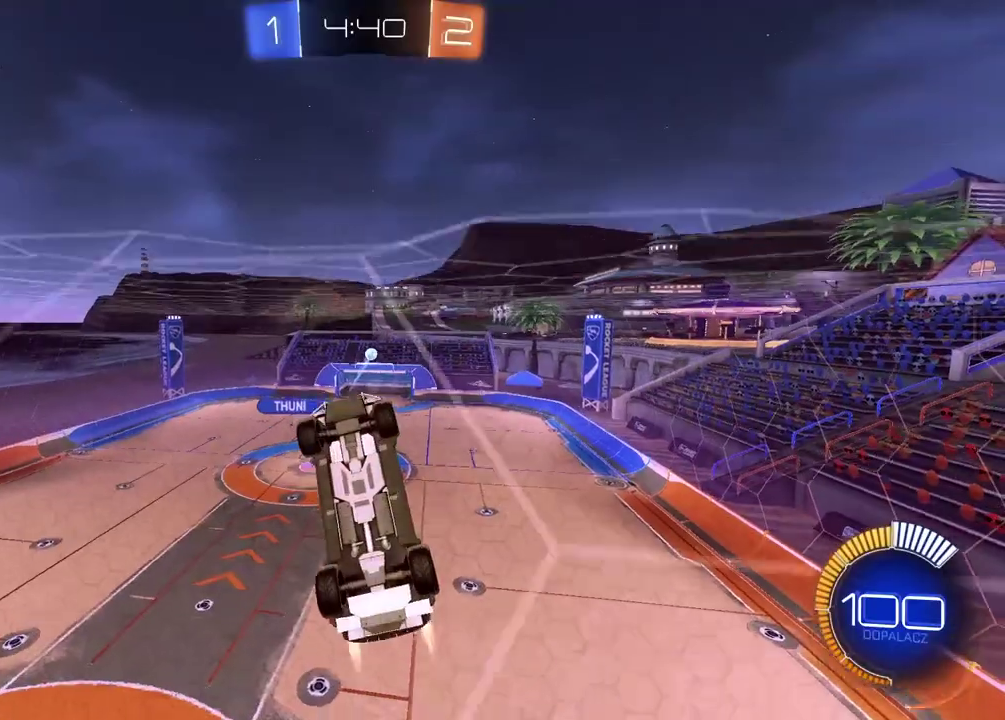
{"buttons": [], "left_stick": "left", "right_stick": "center", "events": [[50, "CIRCLE", "up"], [83, "left_stick", "right"], [200, "left_stick", "center"], [233, "R2", "up"], [300, "CROSS", "down"], [333, "left_stick", "down-left"], [417, "CROSS", "up"], [483, "left_stick", "left"]]}
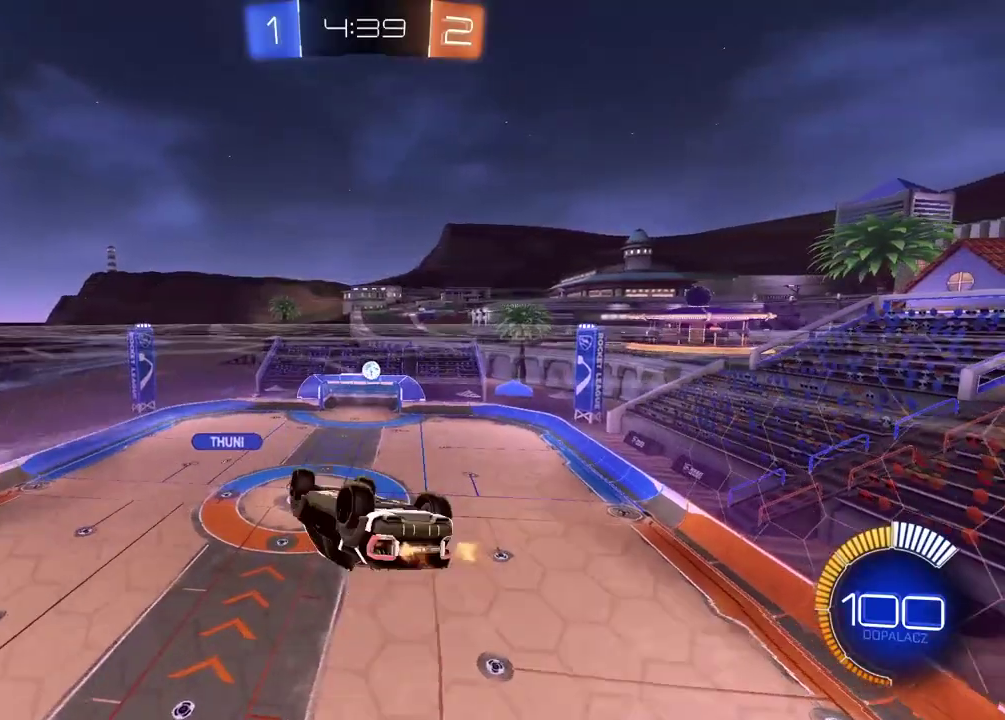
{"buttons": ["CIRCLE", "R2"], "left_stick": "right", "right_stick": "center"}
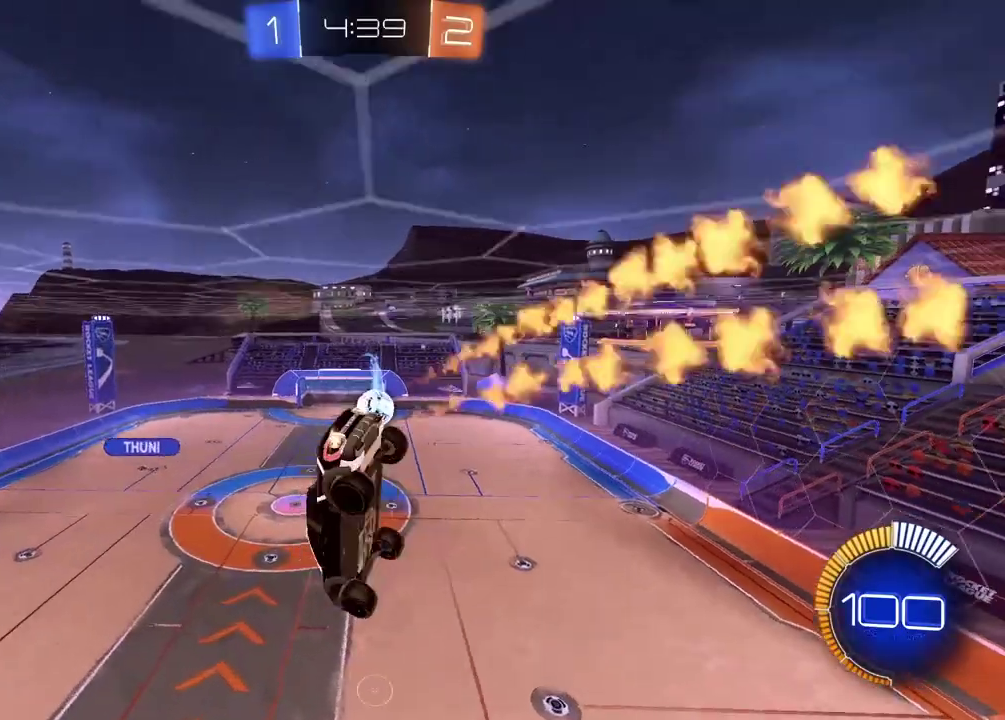
{"buttons": ["CROSS", "CIRCLE", "R2"], "left_stick": "up-right", "right_stick": "center"}
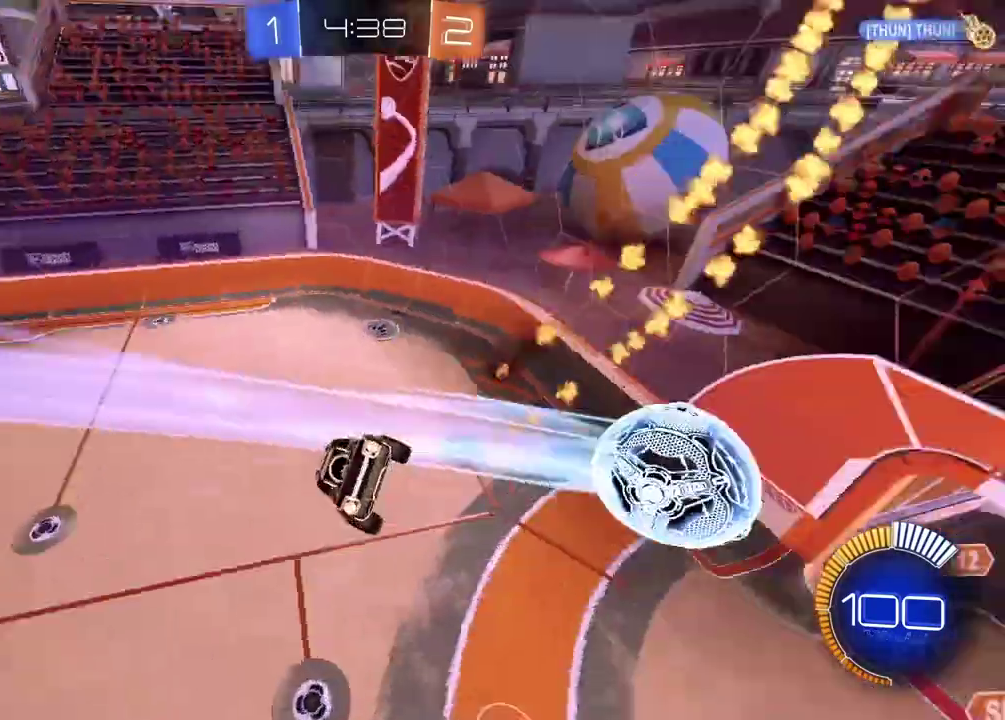
{"buttons": ["R2"], "left_stick": "center", "right_stick": "center", "events": [[33, "CROSS", "up"], [67, "left_stick", "center"], [83, "CIRCLE", "up"]]}
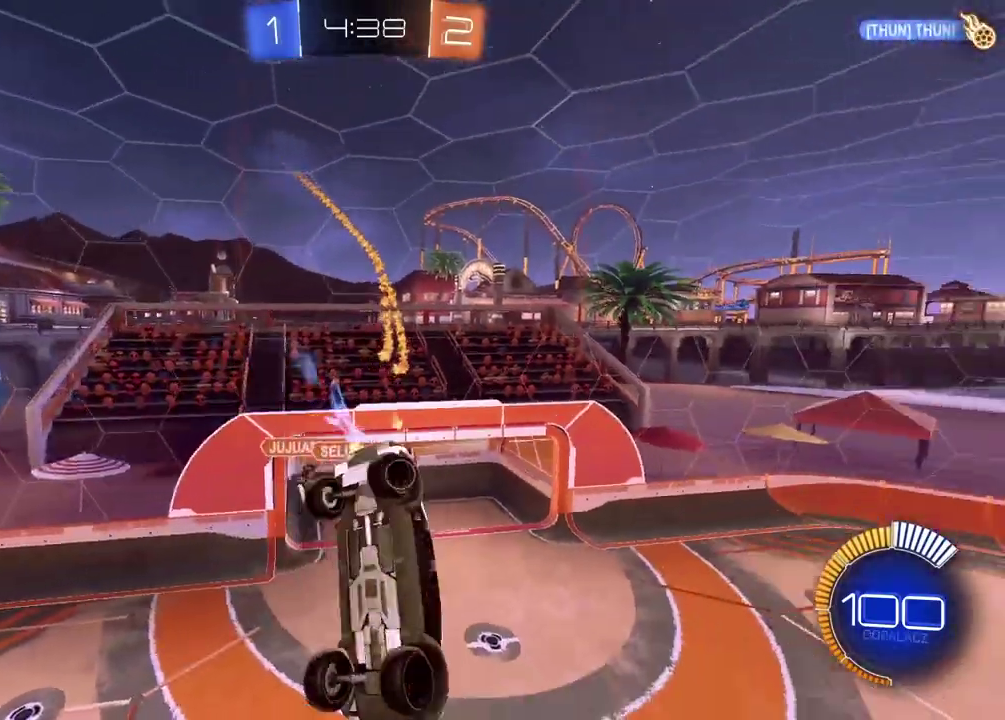
{"buttons": [], "left_stick": "up-right", "right_stick": "center", "events": [[217, "R2", "up"], [500, "left_stick", "up-right"]]}
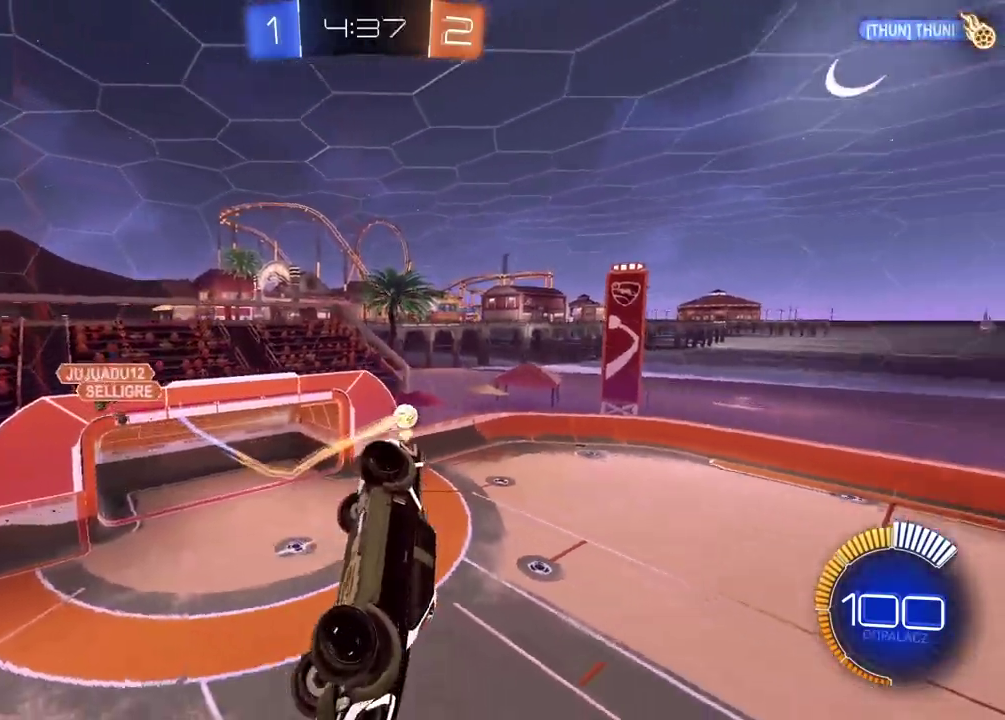
{"buttons": ["CIRCLE", "R2"], "left_stick": "center", "right_stick": "center", "events": [[100, "R2", "down"], [183, "CIRCLE", "down"], [183, "left_stick", "down-left"], [400, "left_stick", "center"]]}
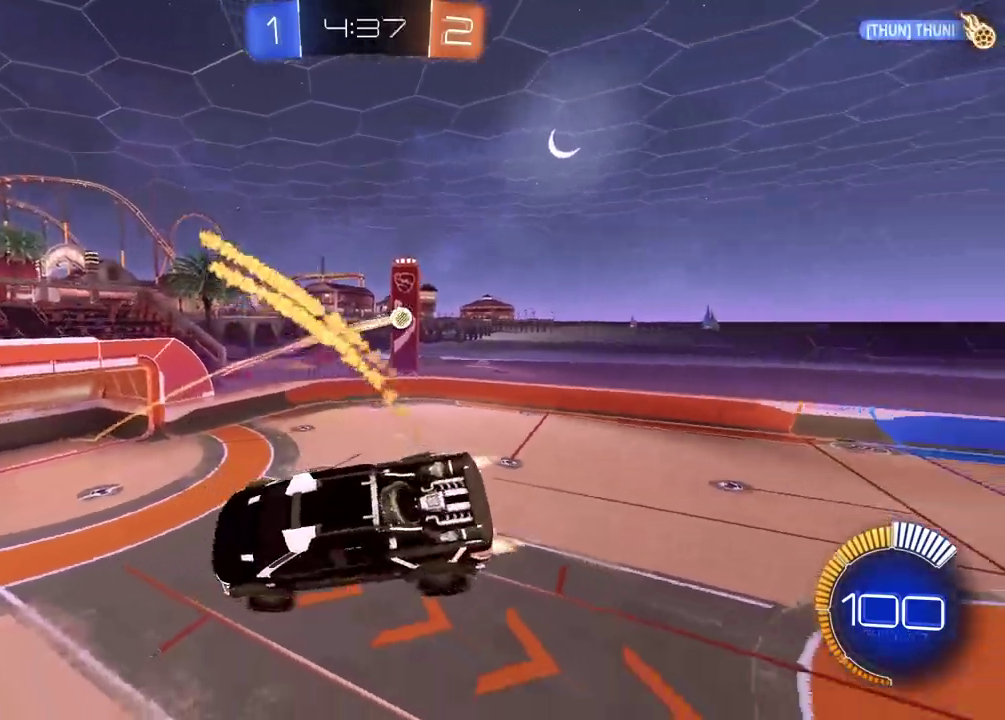
{"buttons": ["CIRCLE", "R2"], "left_stick": "center", "right_stick": "center", "events": [[317, "left_stick", "down-left"], [433, "left_stick", "center"]]}
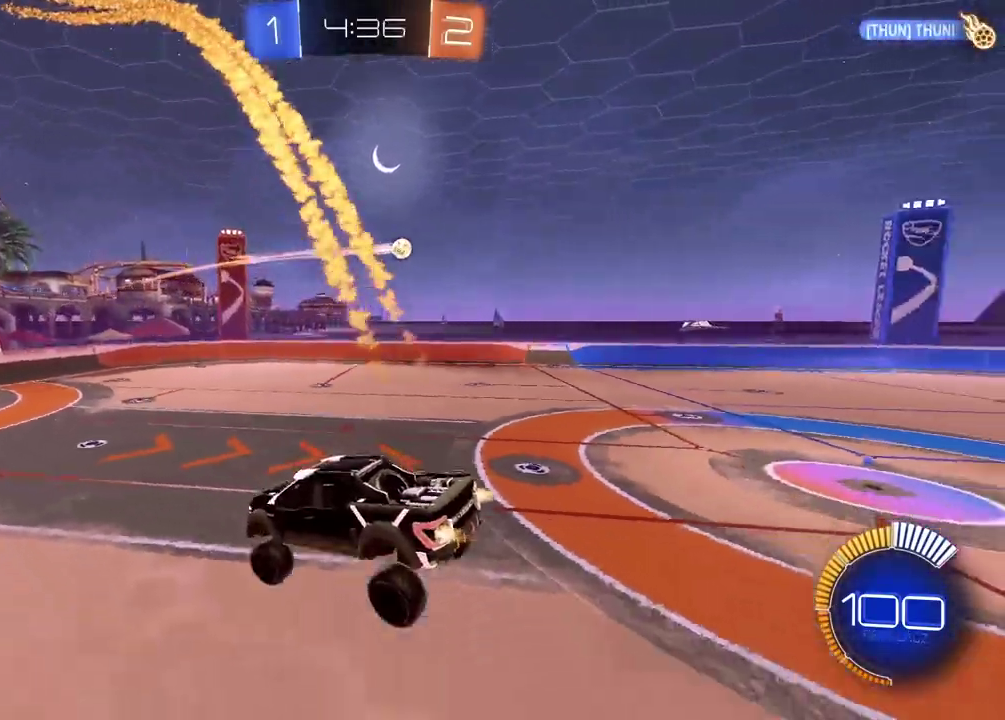
{"buttons": ["CIRCLE", "R2"], "left_stick": "down", "right_stick": "center", "events": [[150, "CIRCLE", "up"], [350, "left_stick", "left"], [467, "CIRCLE", "down"], [500, "left_stick", "down"]]}
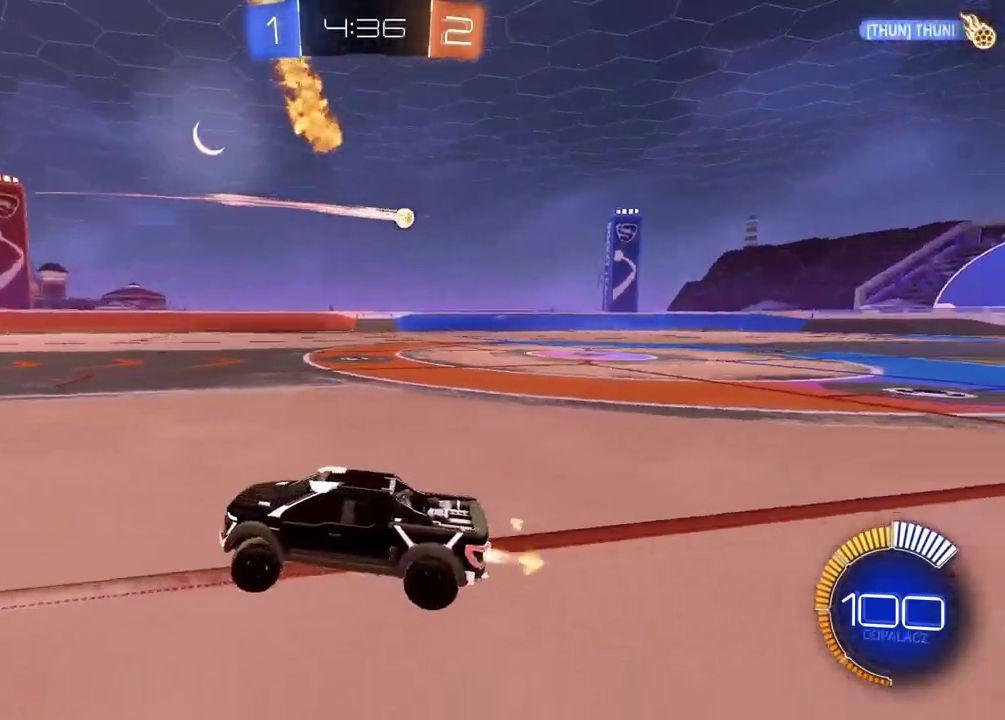
{"buttons": ["CROSS", "CIRCLE", "R2"], "left_stick": "up-left", "right_stick": "center", "events": [[33, "CROSS", "down"], [150, "CROSS", "up"], [200, "left_stick", "center"], [217, "CROSS", "down"], [300, "left_stick", "down-left"], [383, "left_stick", "left"], [500, "left_stick", "up-left"]]}
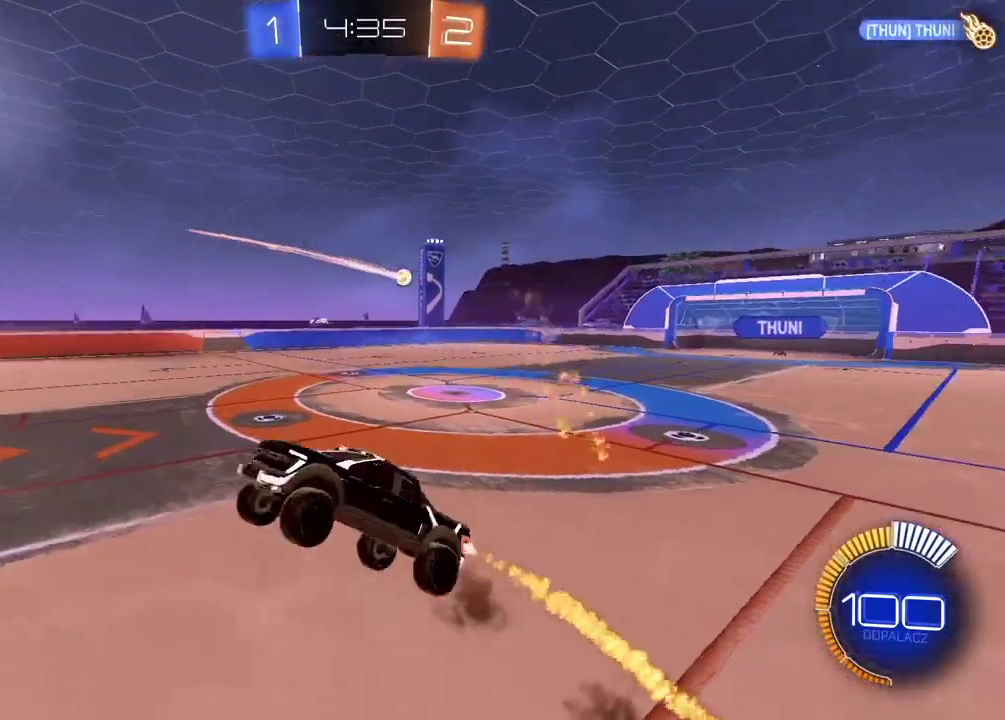
{"buttons": ["CIRCLE", "R2"], "left_stick": "center", "right_stick": "center", "events": [[67, "CROSS", "up"], [83, "CIRCLE", "up"], [133, "CIRCLE", "down"], [133, "left_stick", "center"], [333, "left_stick", "down-right"], [467, "left_stick", "center"]]}
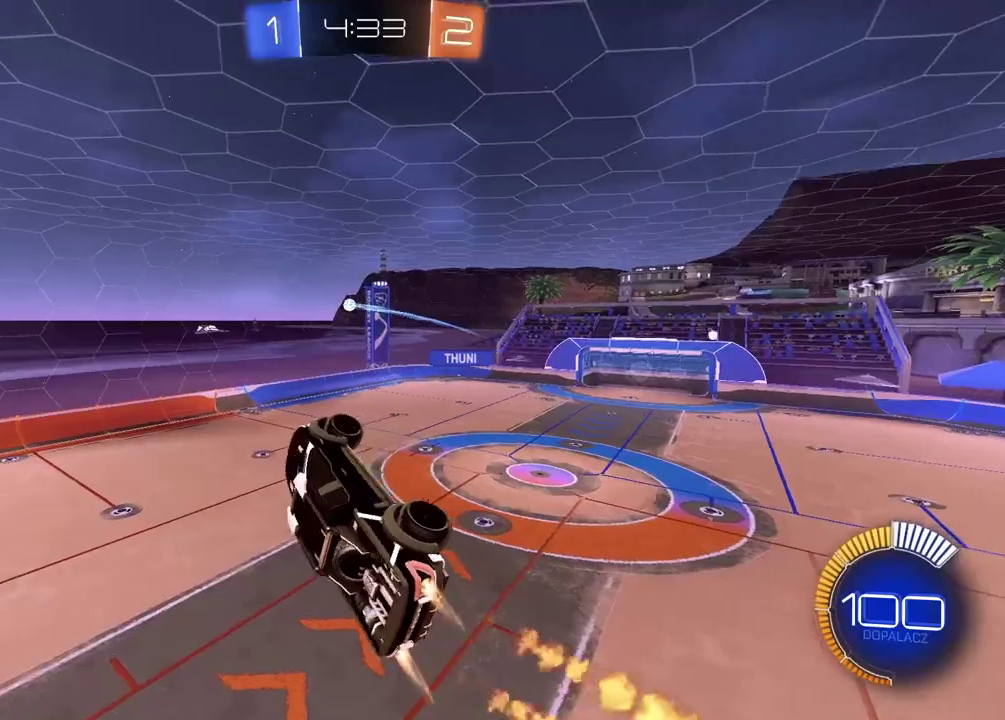
{"buttons": ["CIRCLE", "R2"], "left_stick": "center", "right_stick": "center", "events": [[300, "left_stick", "left"], [383, "left_stick", "center"]]}
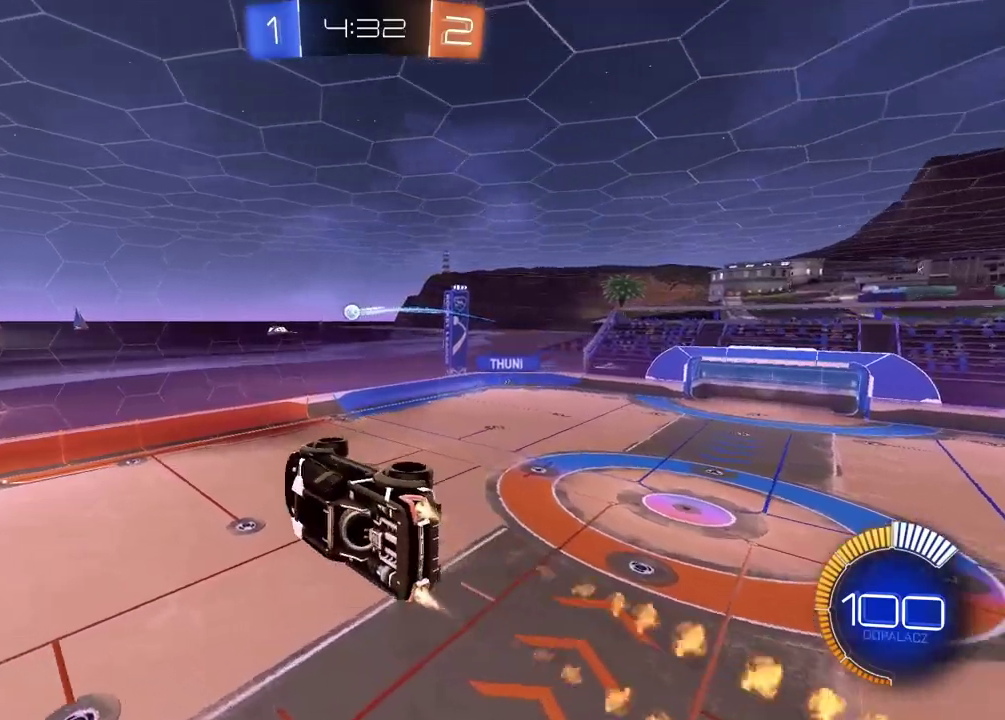
{"buttons": ["CIRCLE", "R2"], "left_stick": "center", "right_stick": "center", "events": [[150, "left_stick", "down"], [283, "left_stick", "center"]]}
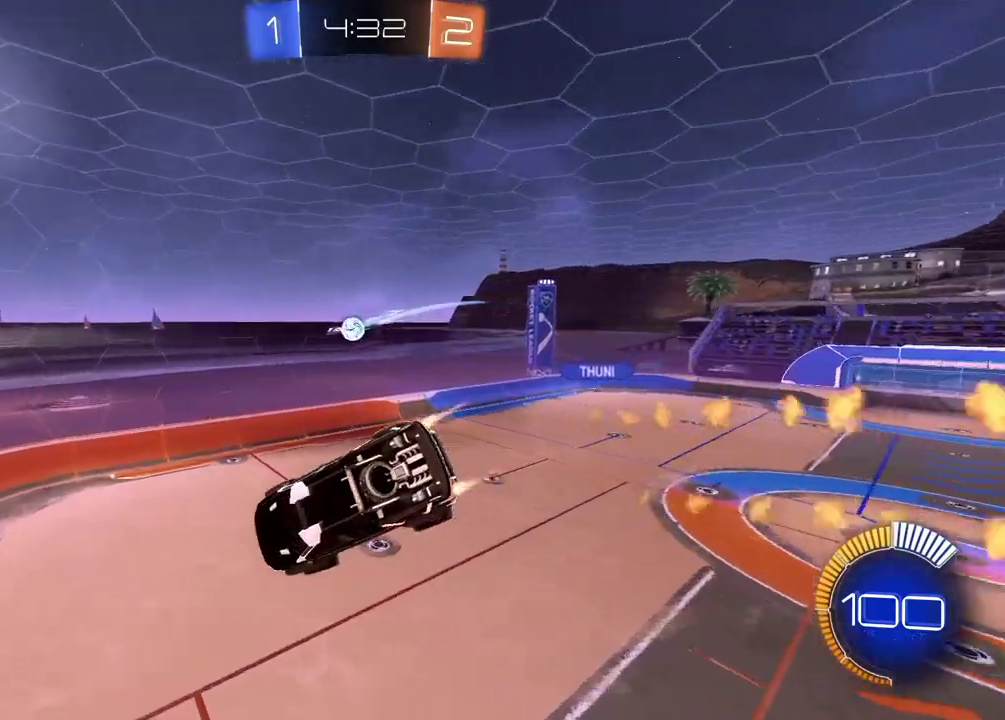
{"buttons": ["CIRCLE", "R2"], "left_stick": "down-left", "right_stick": "center", "events": [[17, "left_stick", "right"], [183, "left_stick", "center"], [450, "left_stick", "down-left"]]}
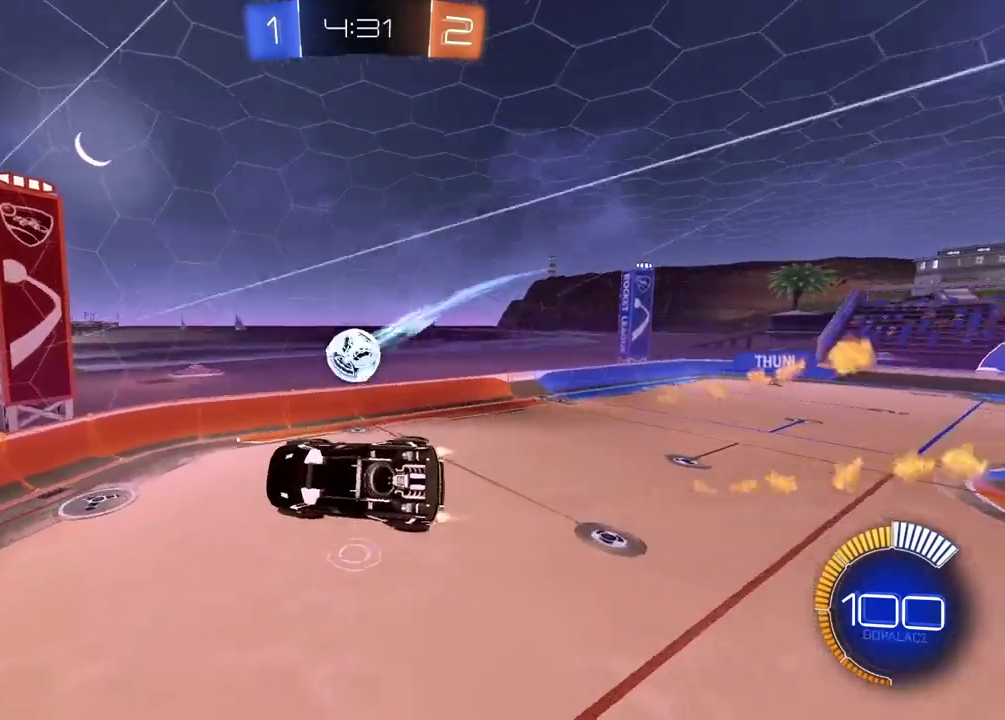
{"buttons": ["CIRCLE", "R2"], "left_stick": "up", "right_stick": "center", "events": [[83, "left_stick", "down"], [400, "left_stick", "up"]]}
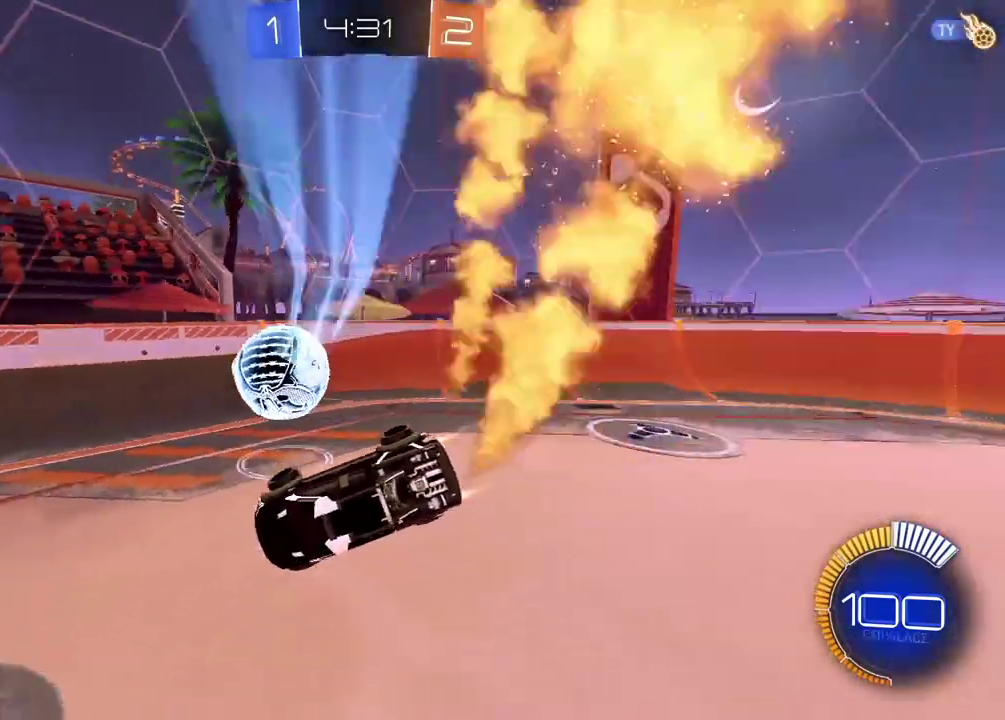
{"buttons": ["R2"], "left_stick": "center", "right_stick": "center", "events": [[167, "left_stick", "center"], [217, "CIRCLE", "up"]]}
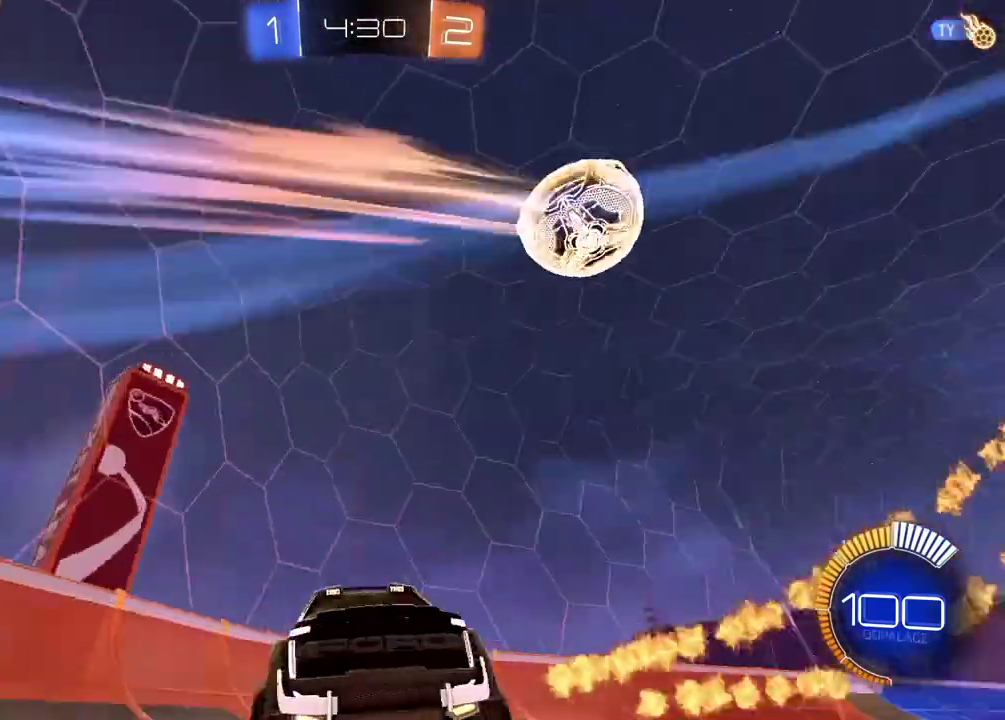
{"buttons": ["R2"], "left_stick": "up-right", "right_stick": "center", "events": [[383, "left_stick", "up-right"]]}
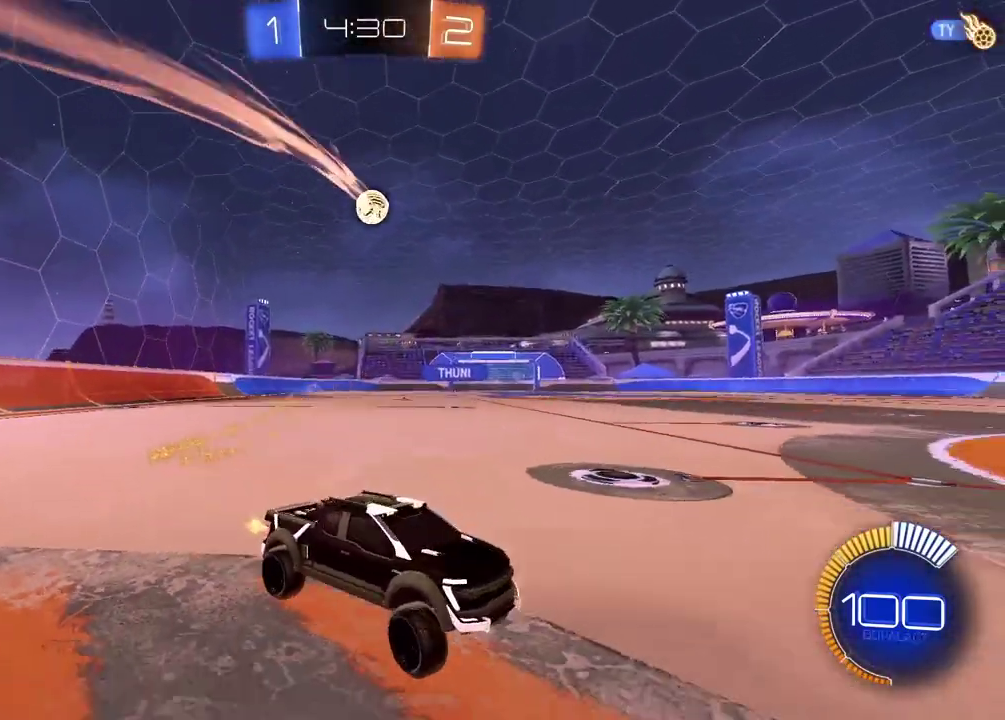
{"buttons": ["R2"], "left_stick": "center", "right_stick": "center", "events": [[67, "R2", "up"], [117, "left_stick", "right"], [217, "left_stick", "center"], [333, "left_stick", "left"], [383, "left_stick", "center"], [417, "R2", "down"]]}
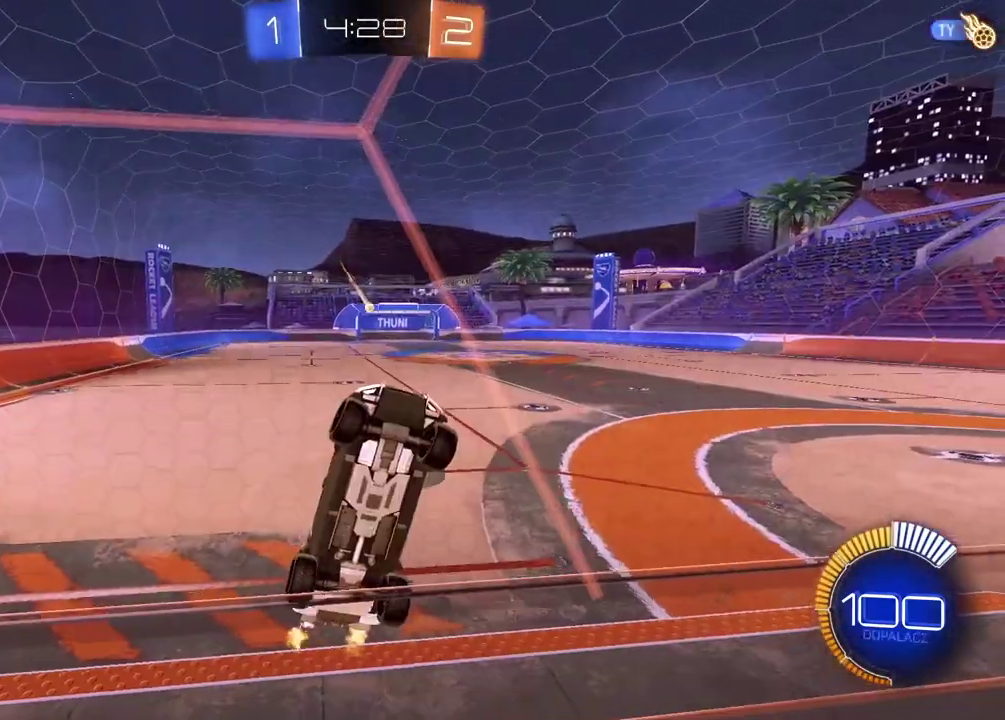
{"buttons": ["R2"], "left_stick": "center", "right_stick": "center", "events": [[83, "left_stick", "left"], [233, "left_stick", "center"]]}